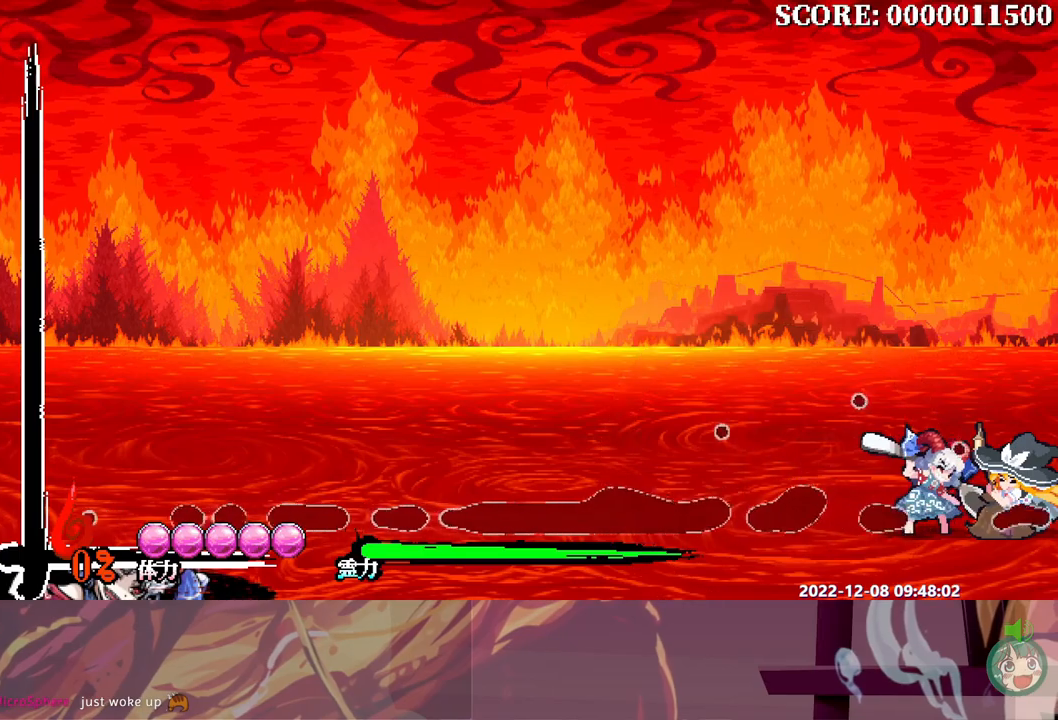
Gameplay with a controller (Xbox layout); each line is a JSON object with the inputs held at the frame after it. "events" lists button and stick changes between this image and that frame as [ms after this image, input, new state], when the widget could be followed in between. Not read: B L1 L2 L3 R1 R2 R3 Y.
{"buttons": ["DPAD_LEFT"], "events": []}
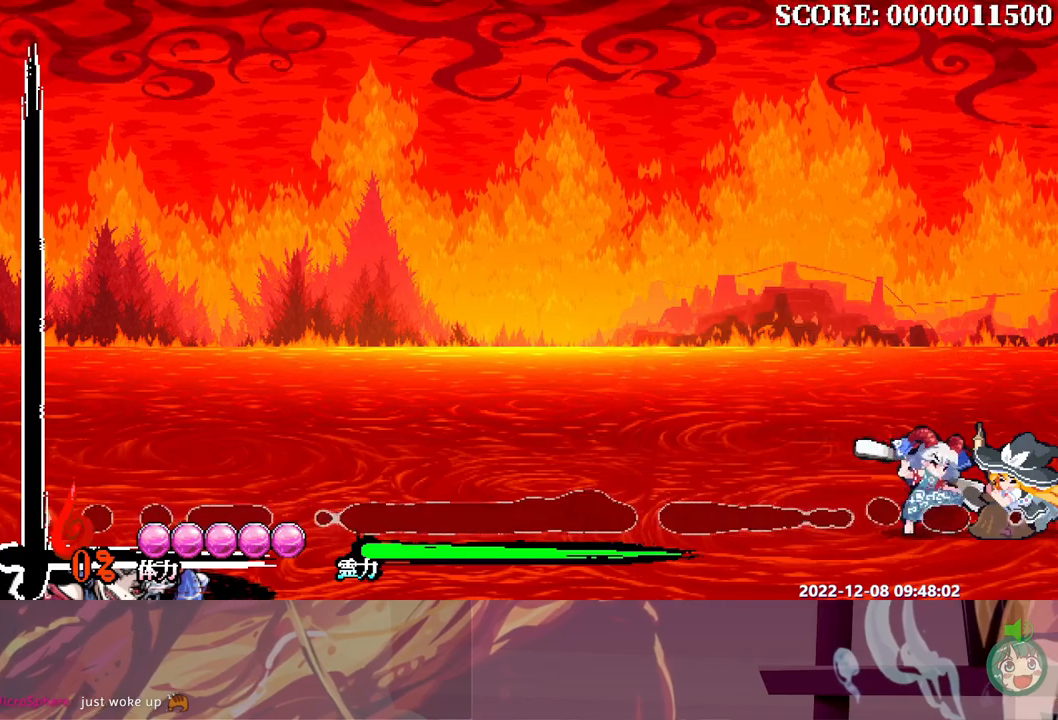
{"buttons": ["DPAD_LEFT"], "events": []}
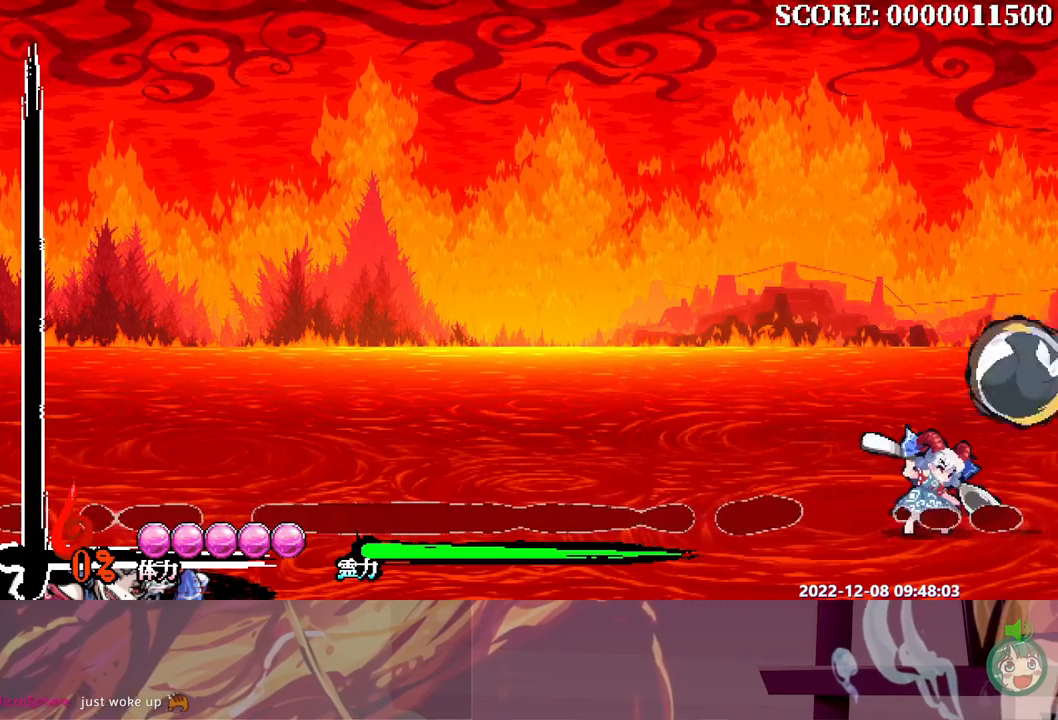
{"buttons": ["DPAD_LEFT"], "events": []}
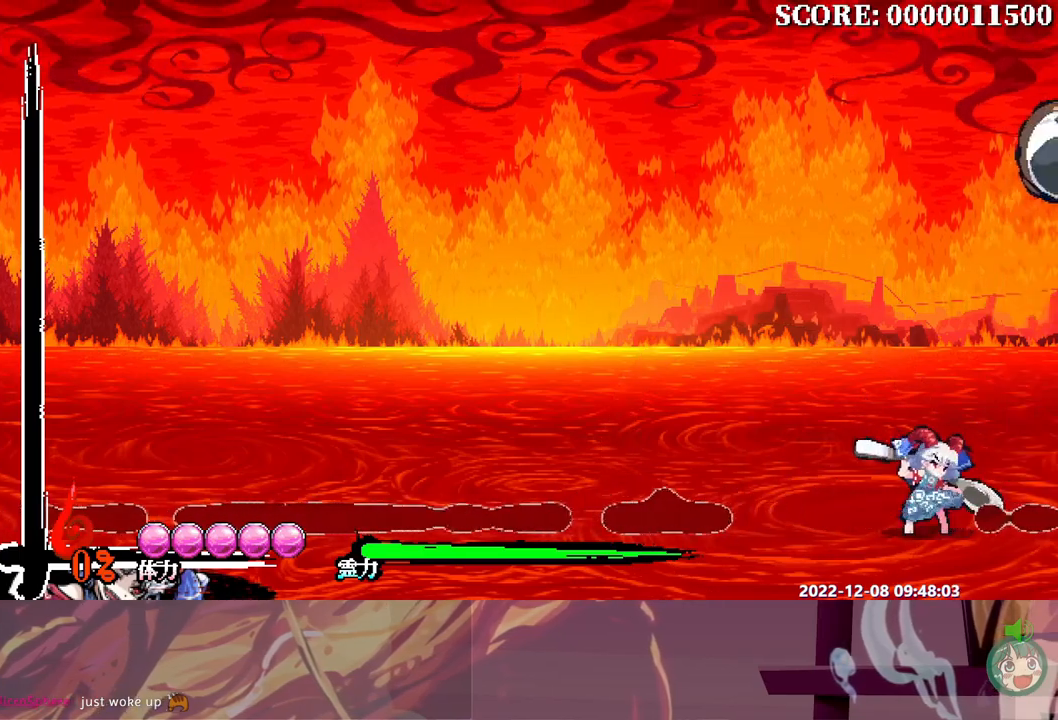
{"buttons": ["DPAD_LEFT"], "events": []}
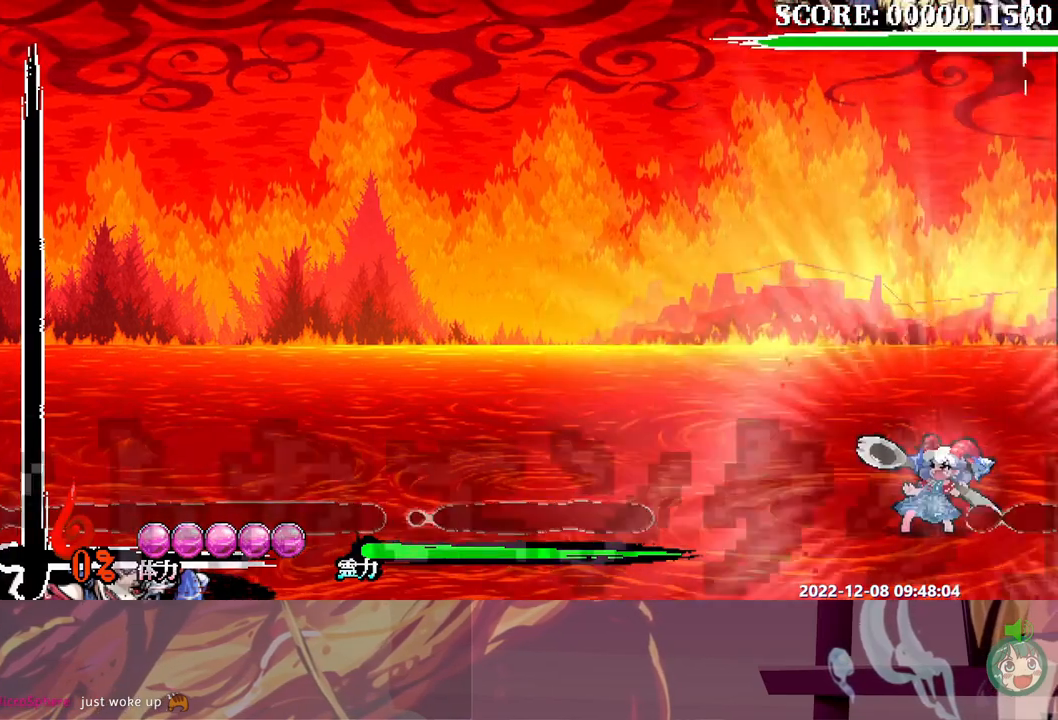
{"buttons": ["DPAD_LEFT"], "events": []}
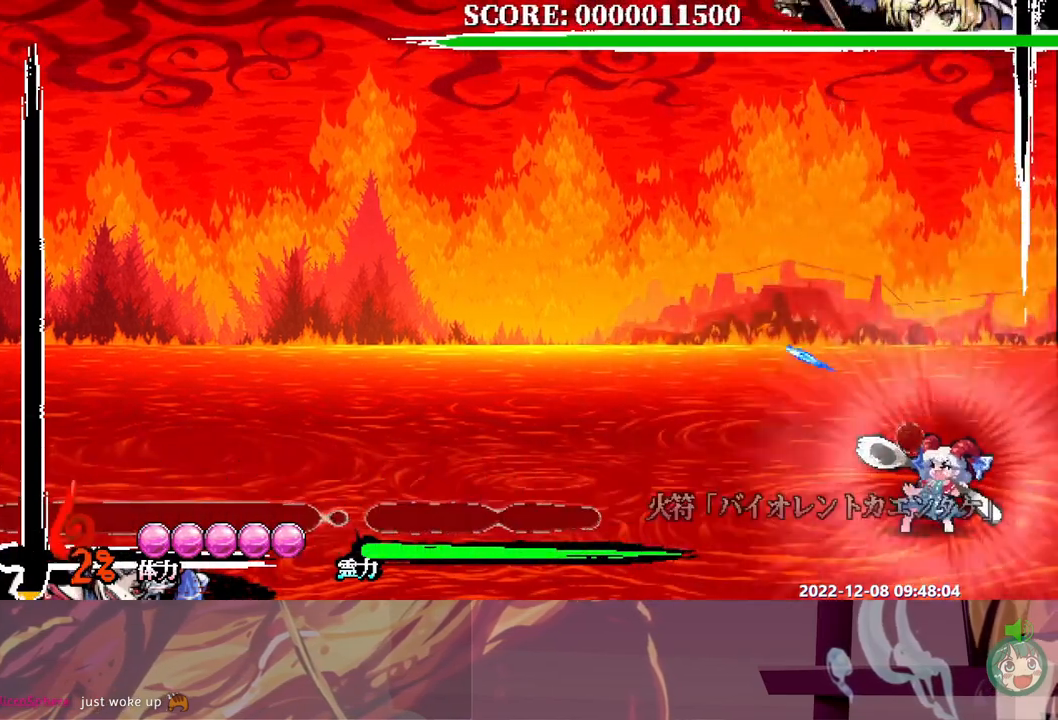
{"buttons": [], "events": [[483, "DPAD_LEFT", "up"]]}
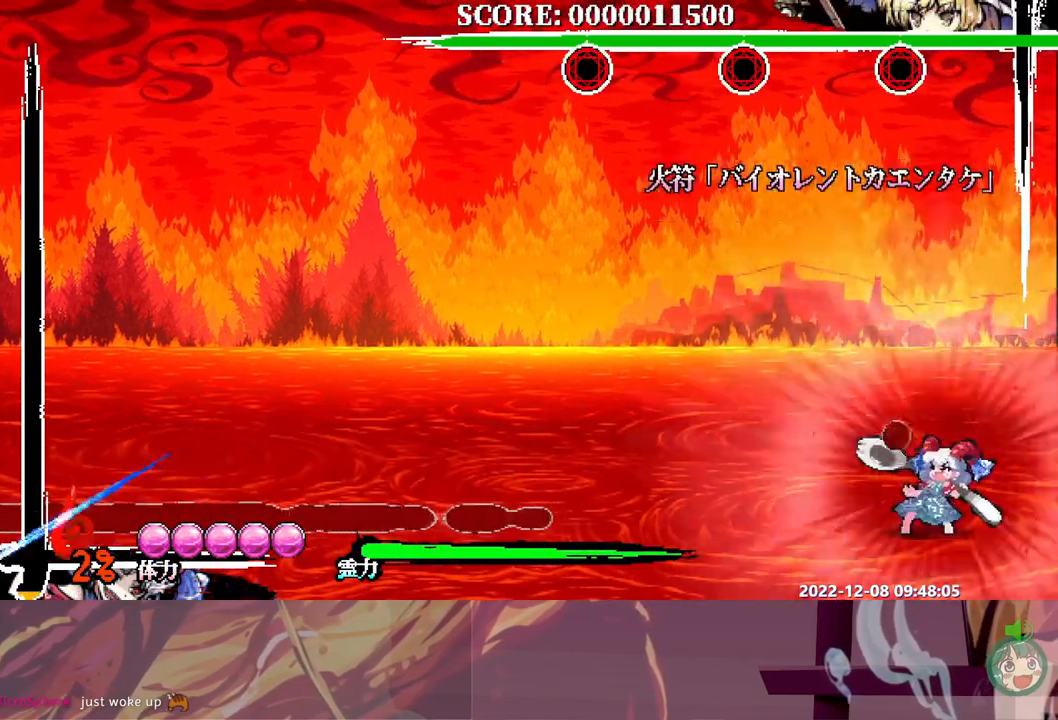
{"buttons": [], "events": []}